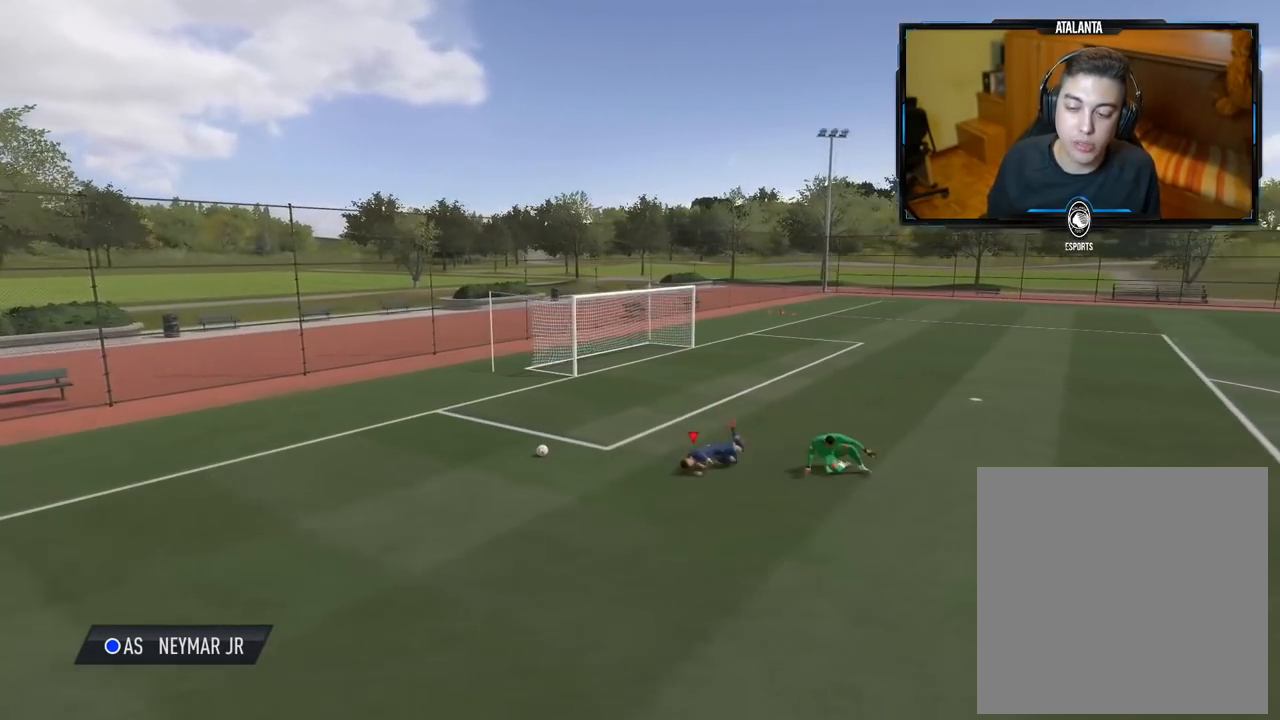
Gameplay with a controller (Xbox layout); each line is a JSON object with the inputs held at the frame after it. "events" lists button and stick changes between this image and that frame as [ms after this image, input, new state], when the widget could be followed in between.
{"buttons": ["R2"], "left_stick": "down-left", "right_stick": "center", "events": []}
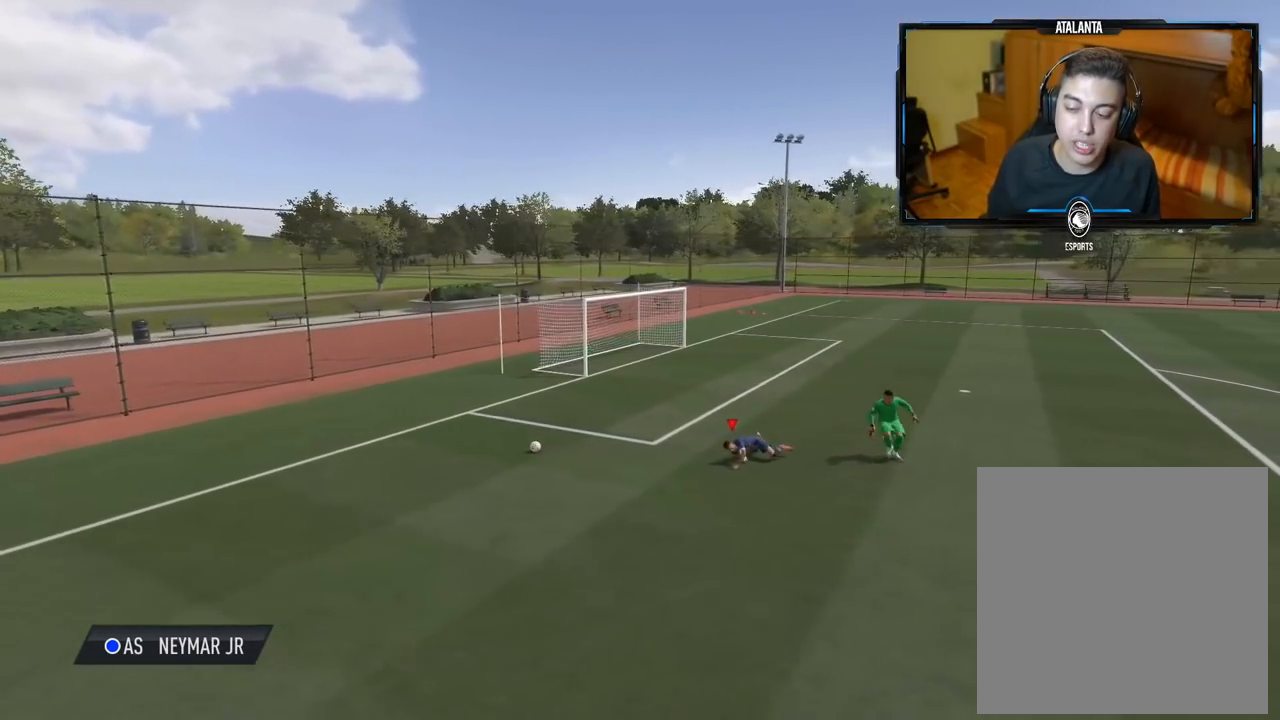
{"buttons": ["R2"], "left_stick": "left", "right_stick": "center", "events": [[80, "left_stick", "center"], [340, "left_stick", "left"]]}
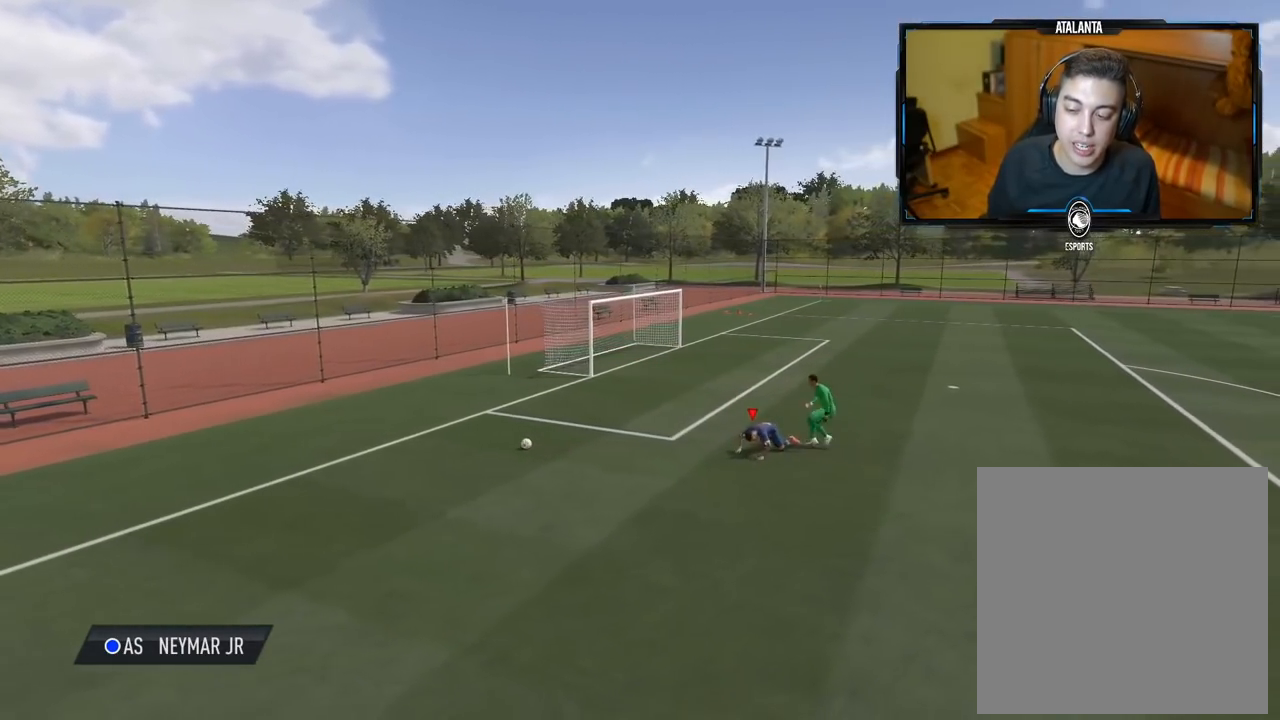
{"buttons": ["R2"], "left_stick": "left", "right_stick": "center", "events": []}
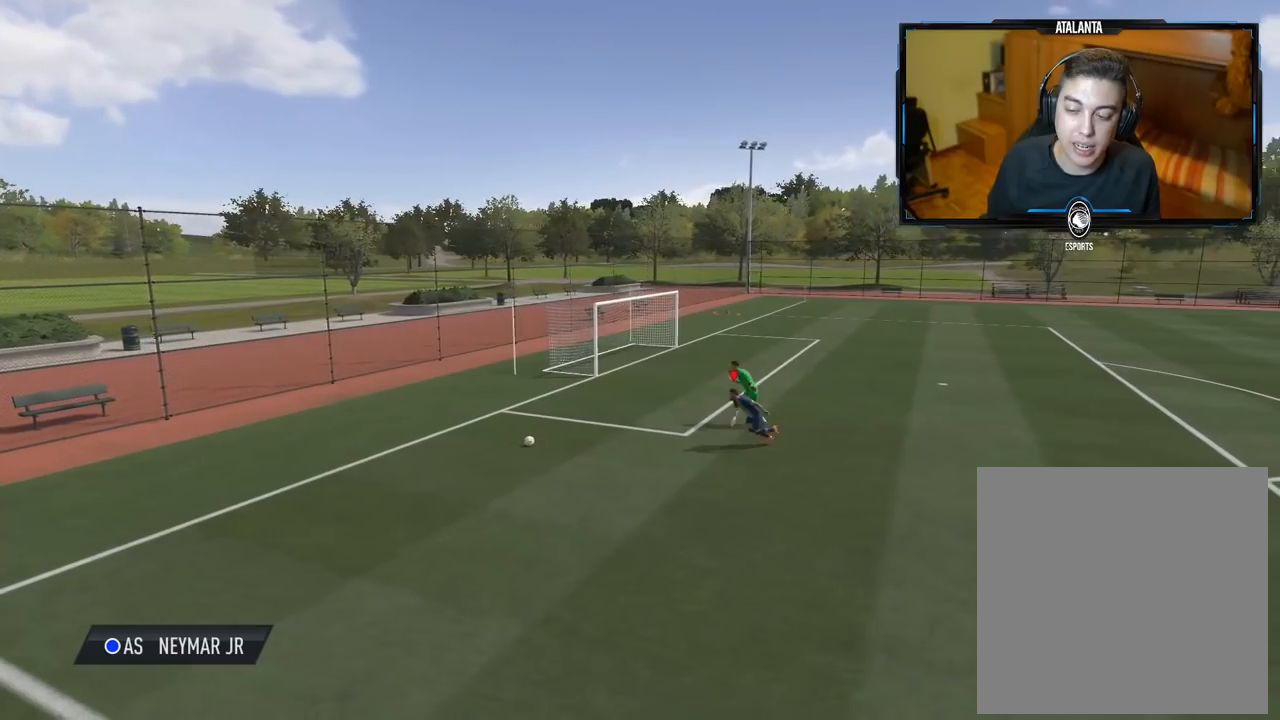
{"buttons": ["R2"], "left_stick": "down", "right_stick": "center", "events": [[320, "left_stick", "down"]]}
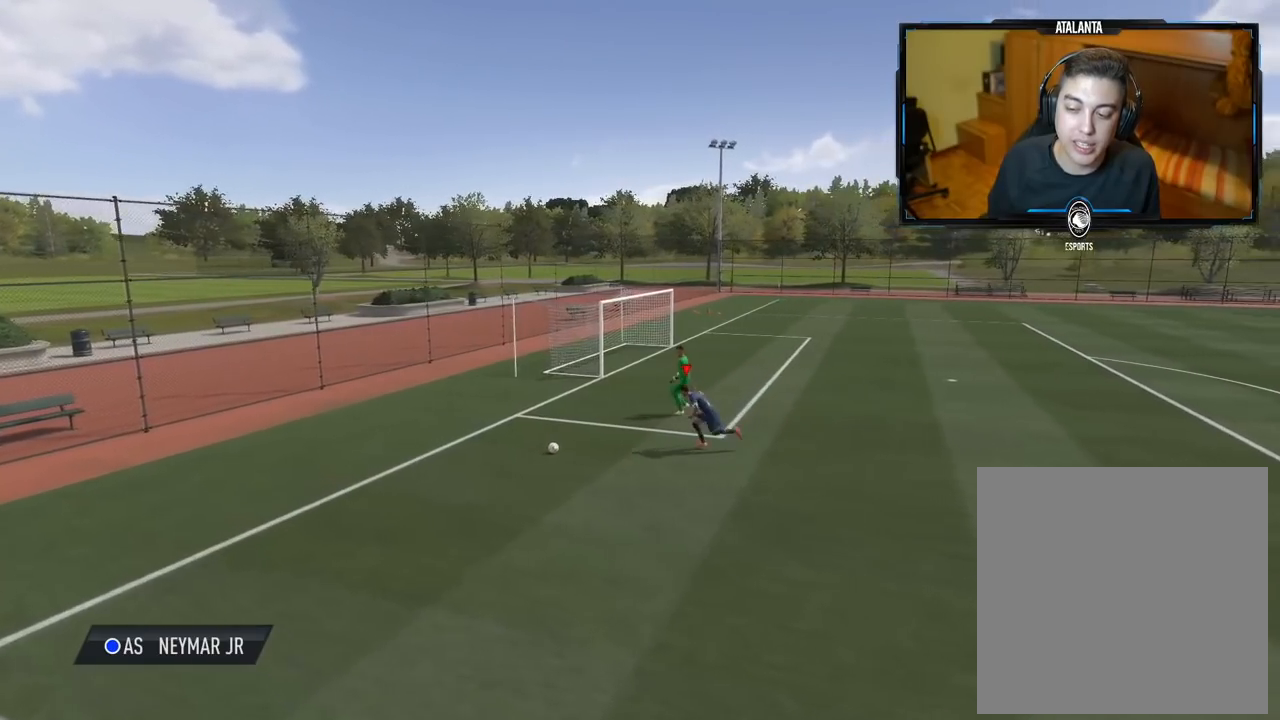
{"buttons": ["R2"], "left_stick": "down", "right_stick": "center", "events": []}
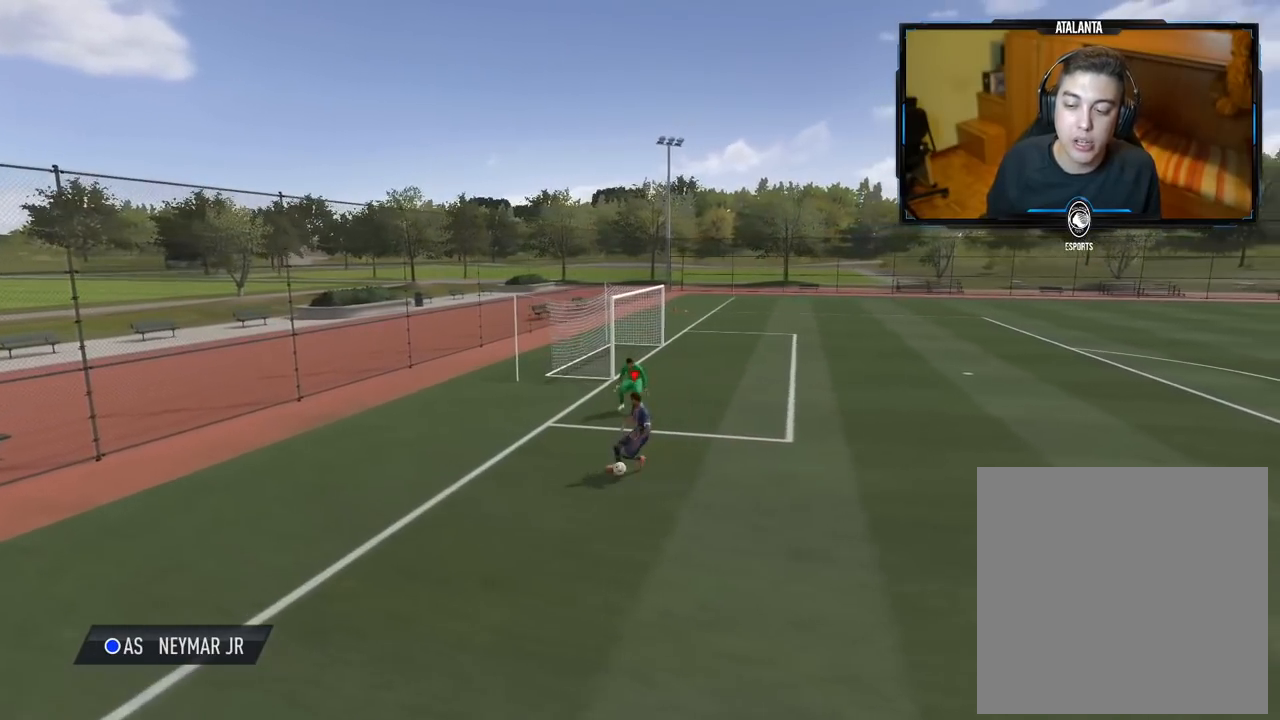
{"buttons": ["R2"], "left_stick": "down", "right_stick": "center", "events": []}
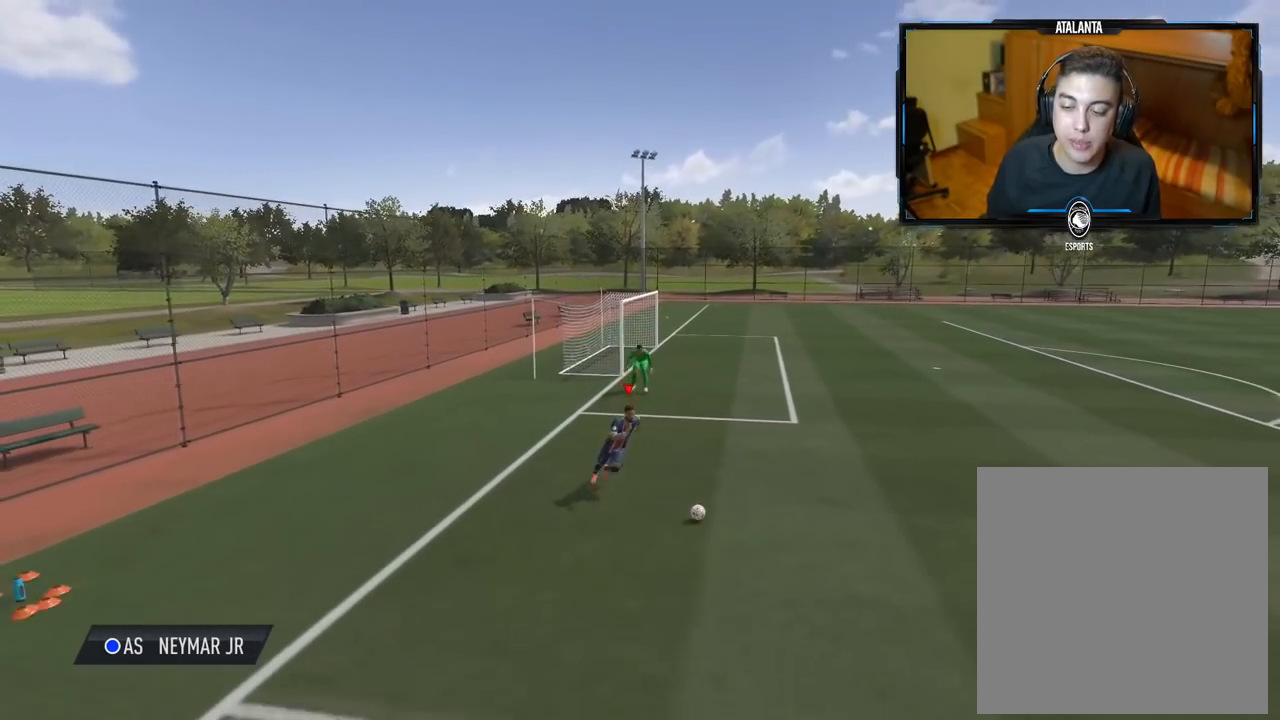
{"buttons": ["R2"], "left_stick": "down", "right_stick": "center", "events": []}
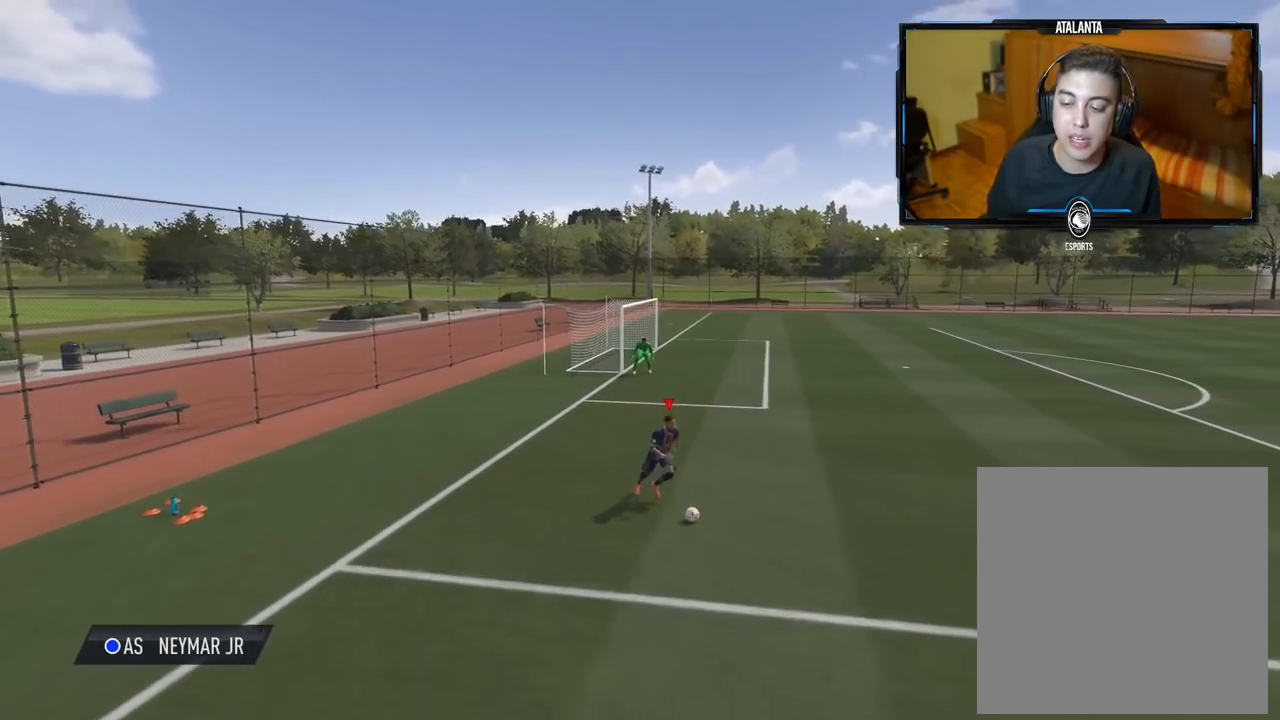
{"buttons": [], "left_stick": "center", "right_stick": "center", "events": [[40, "X", "down"], [80, "R2", "up"], [80, "left_stick", "center"], [120, "A", "down"], [180, "X", "up"], [360, "A", "up"]]}
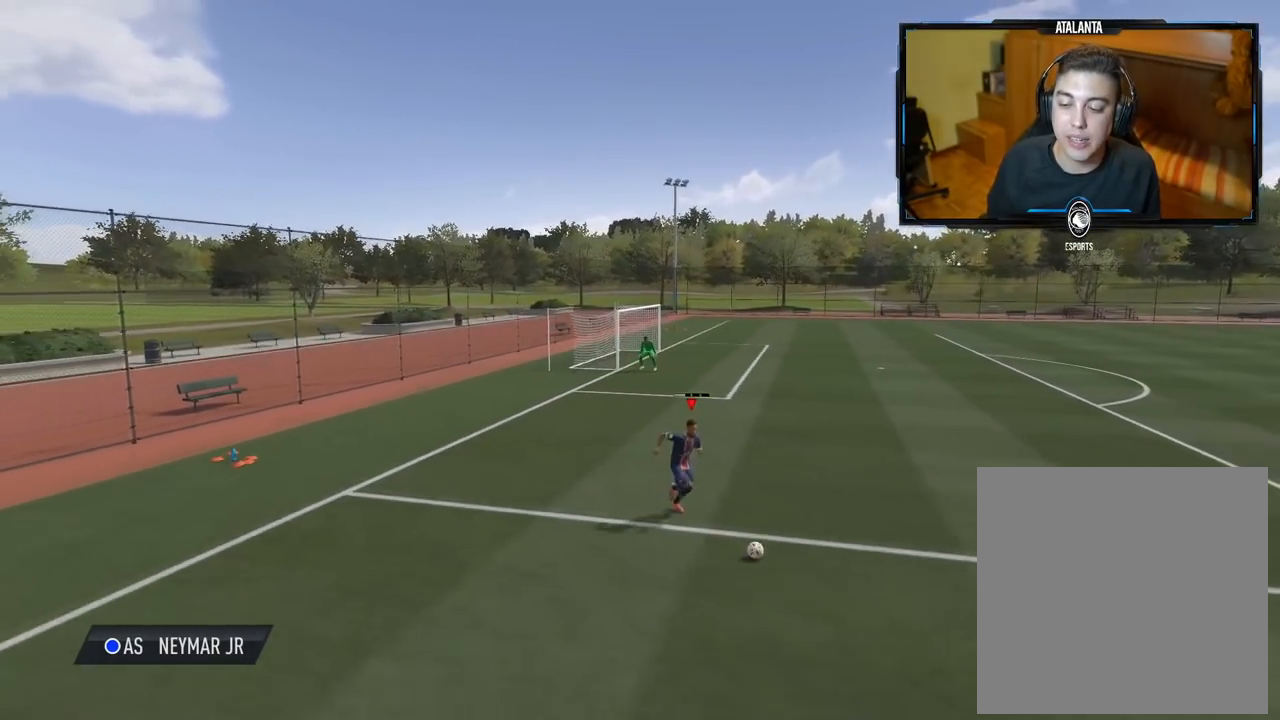
{"buttons": [], "left_stick": "center", "right_stick": "center", "events": []}
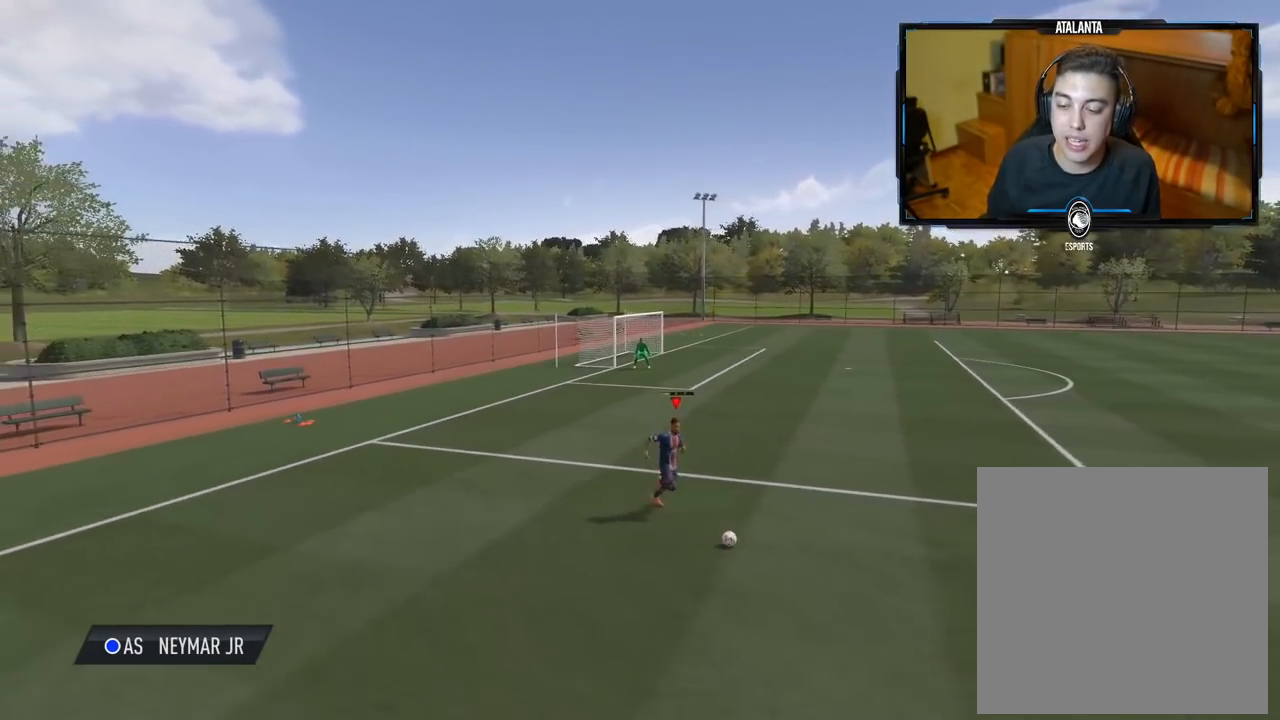
{"buttons": [], "left_stick": "center", "right_stick": "center", "events": []}
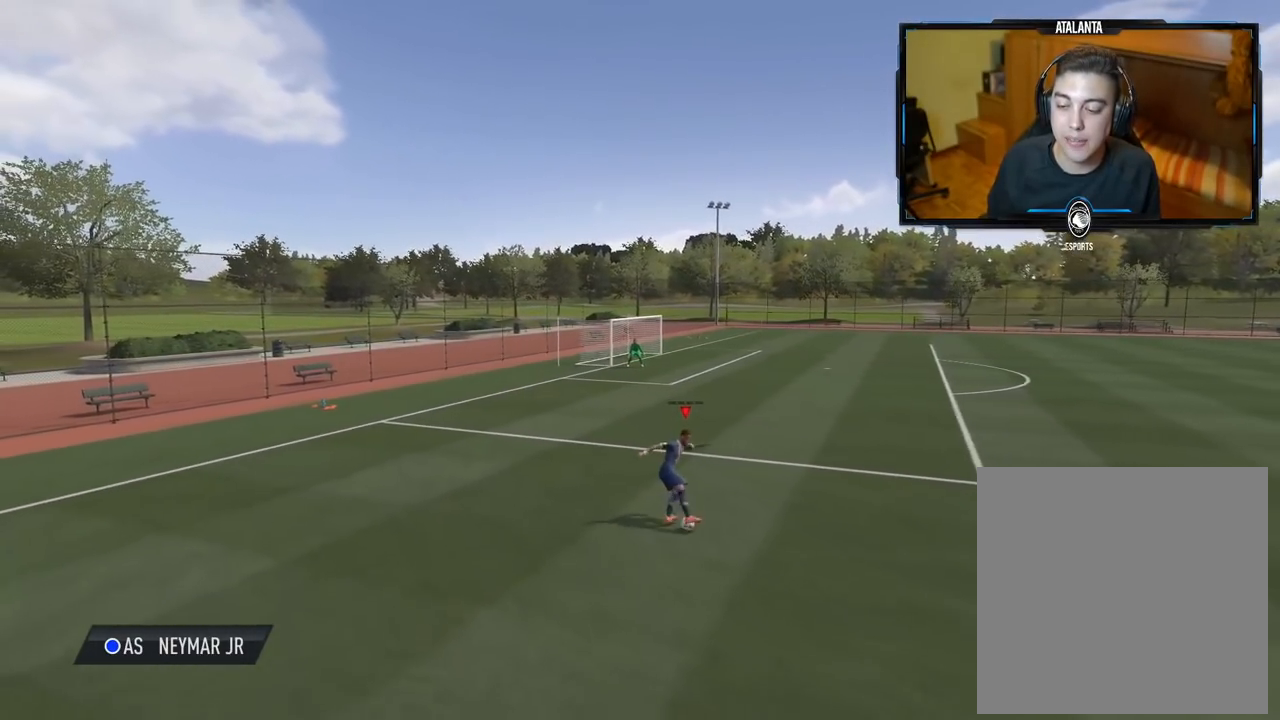
{"buttons": ["L1"], "left_stick": "center", "right_stick": "right", "events": [[400, "L1", "down"], [420, "right_stick", "right"]]}
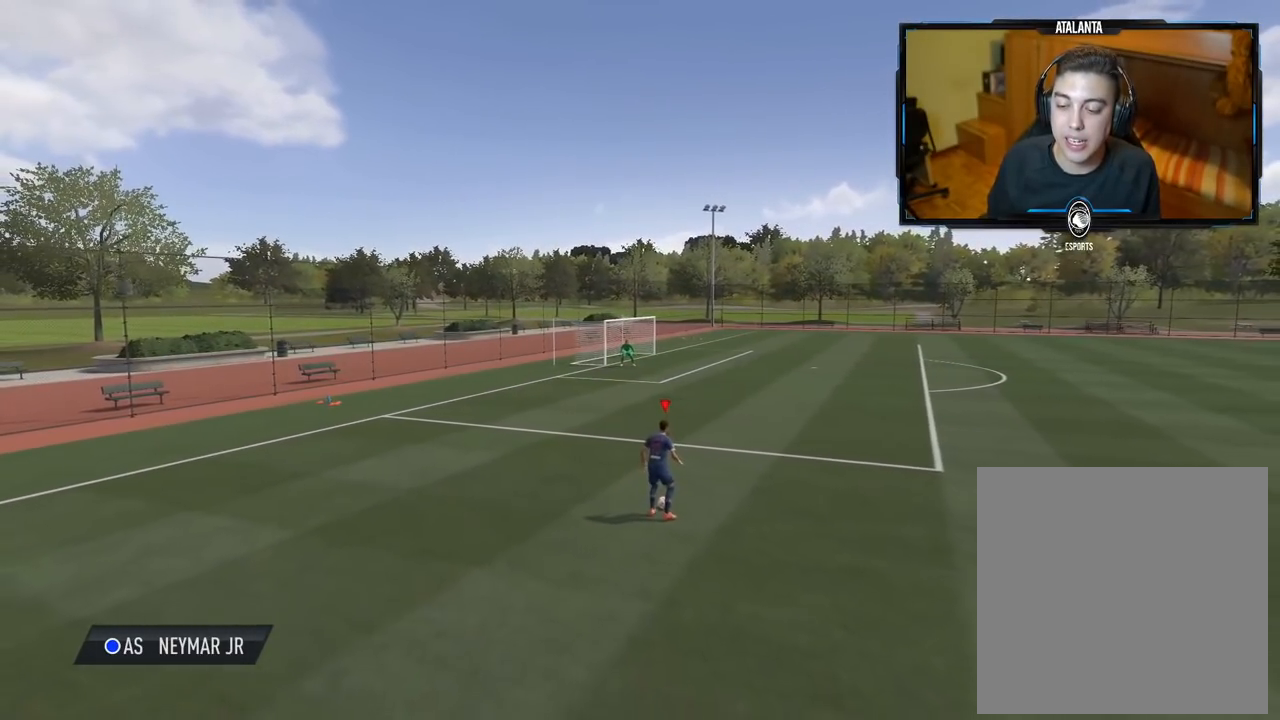
{"buttons": ["L1"], "left_stick": "center", "right_stick": "right", "events": []}
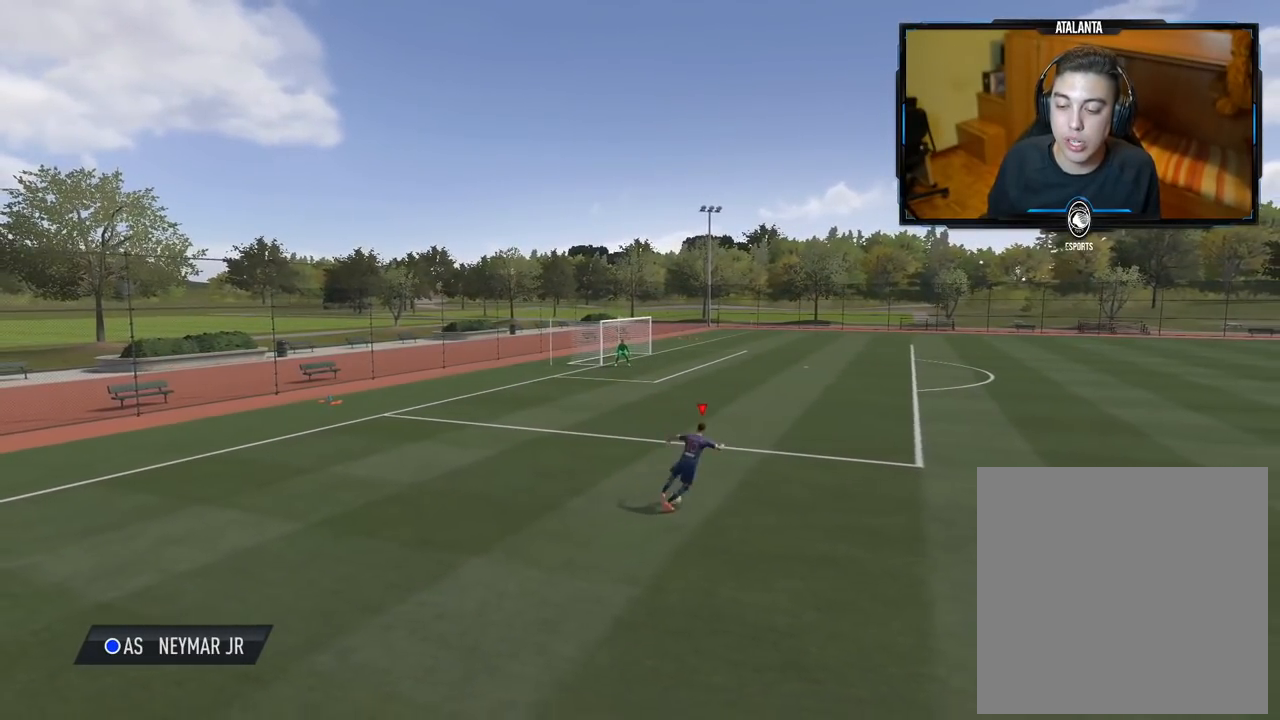
{"buttons": [], "left_stick": "center", "right_stick": "center", "events": [[120, "right_stick", "center"], [160, "L1", "up"]]}
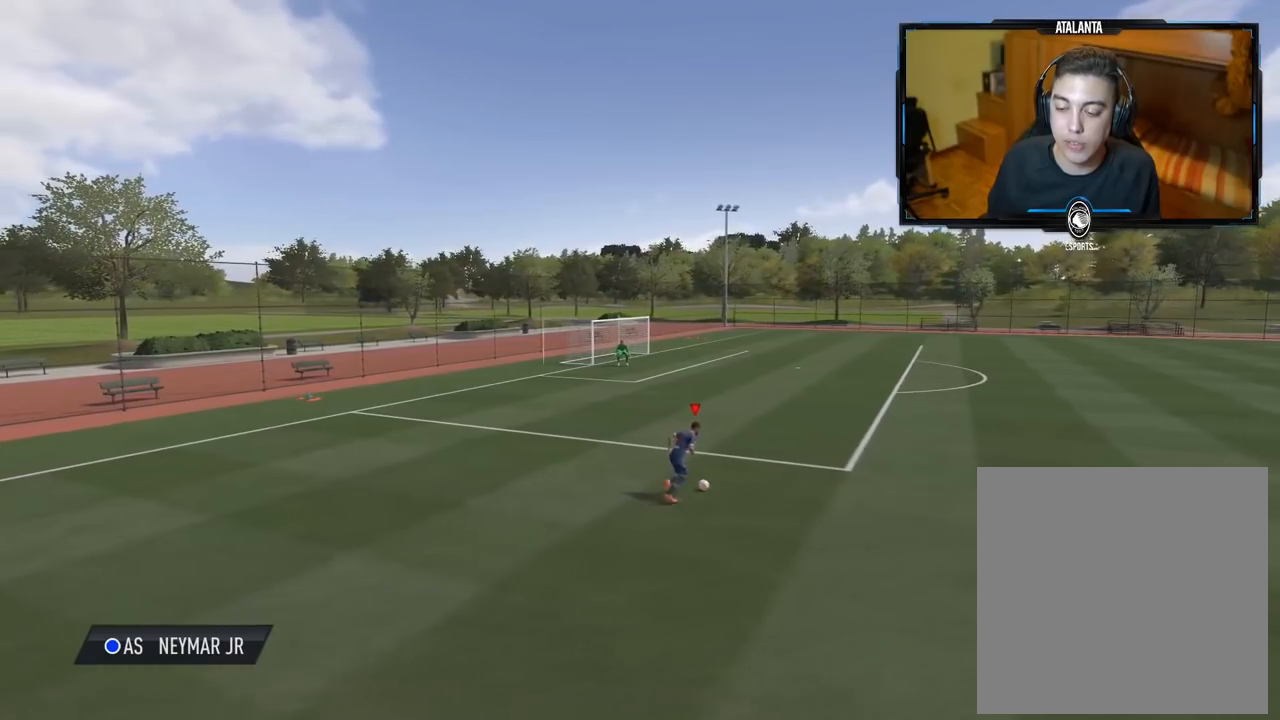
{"buttons": [], "left_stick": "center", "right_stick": "center", "events": []}
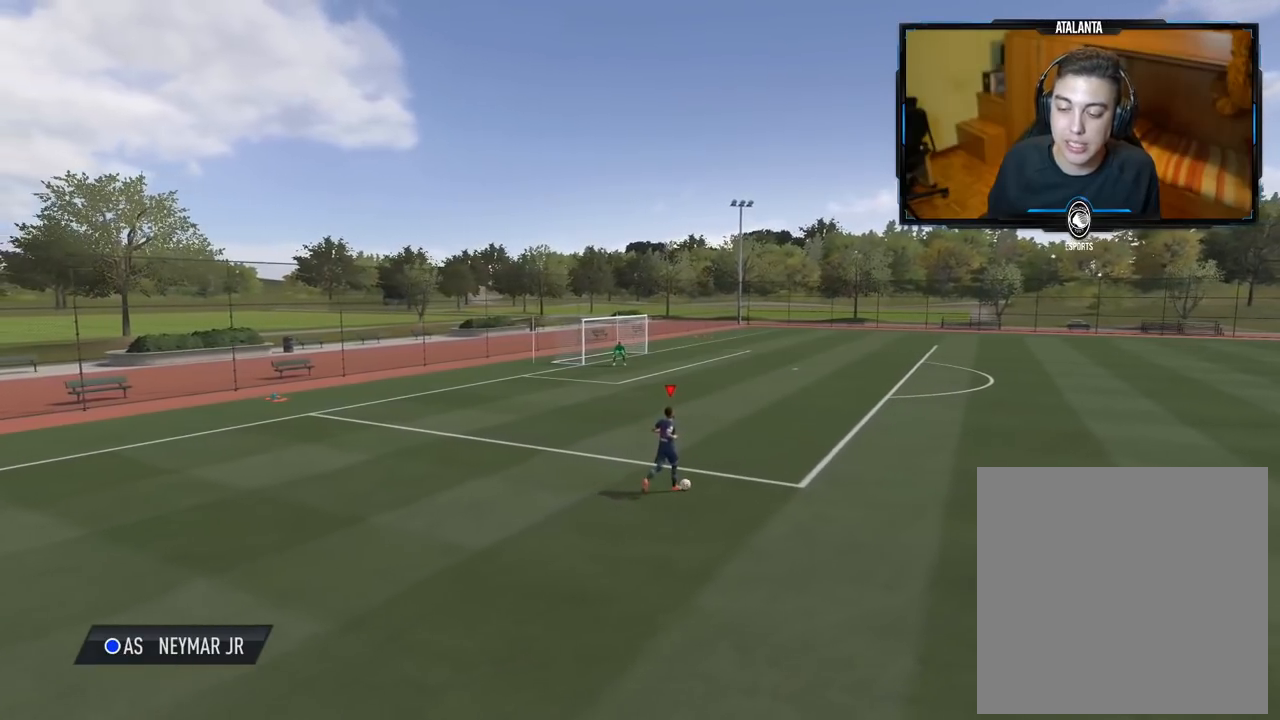
{"buttons": [], "left_stick": "center", "right_stick": "center", "events": []}
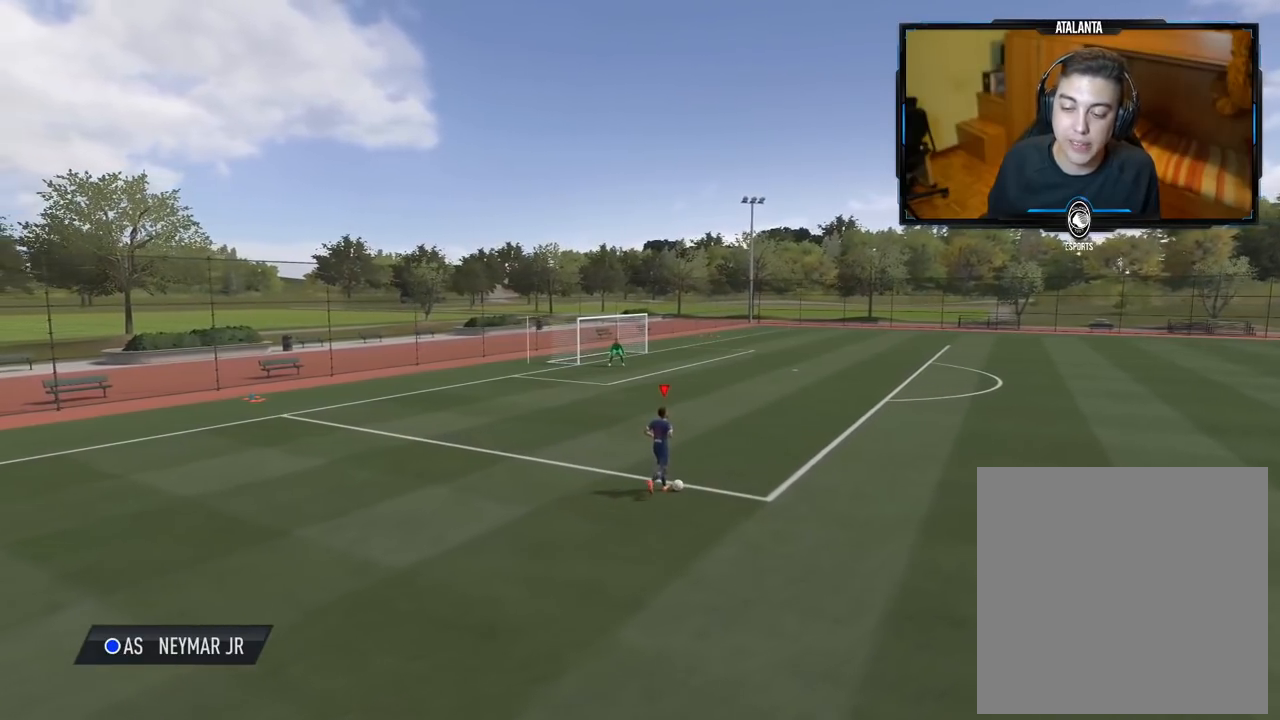
{"buttons": [], "left_stick": "center", "right_stick": "center", "events": []}
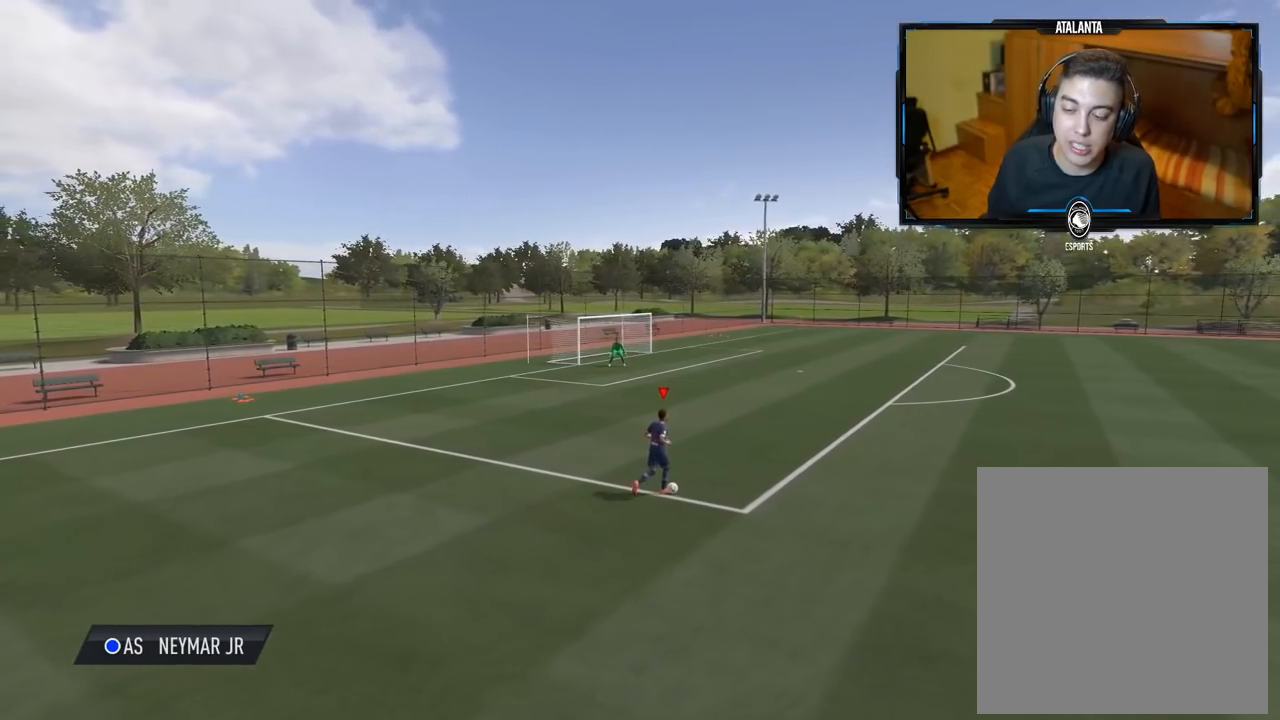
{"buttons": ["L1"], "left_stick": "center", "right_stick": "center", "events": [[340, "L1", "down"]]}
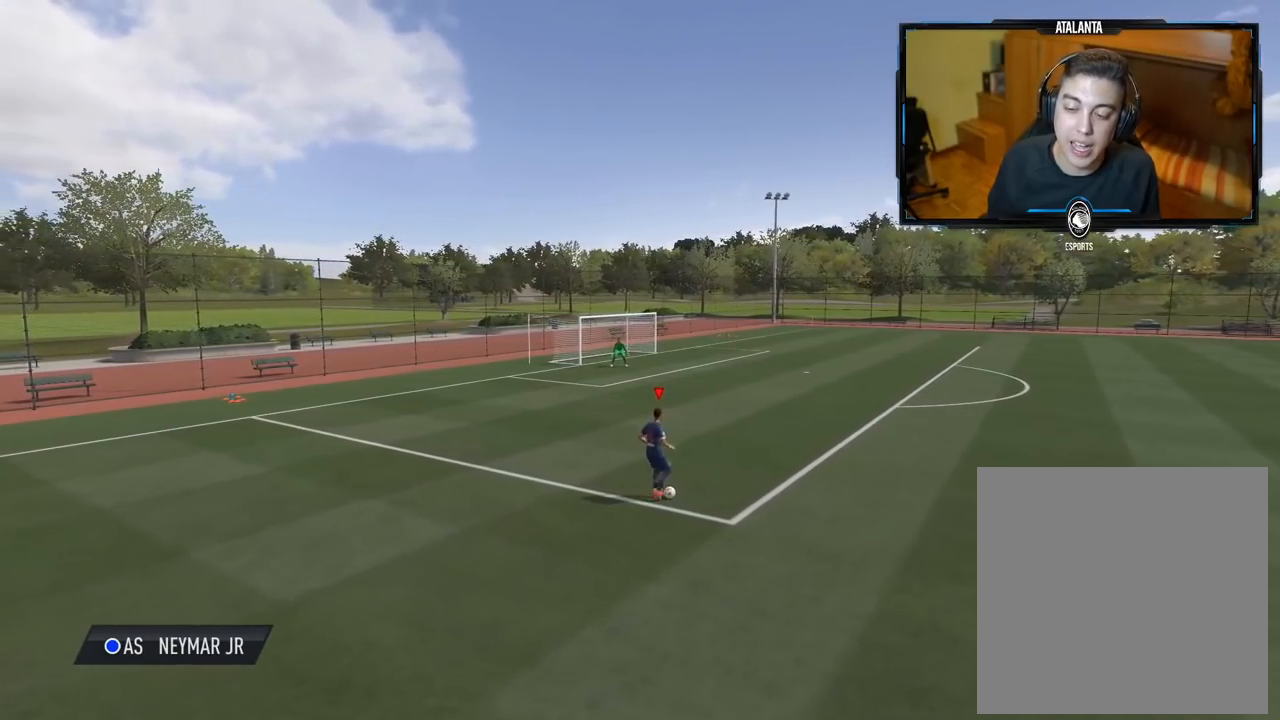
{"buttons": ["L1"], "left_stick": "center", "right_stick": "center", "events": []}
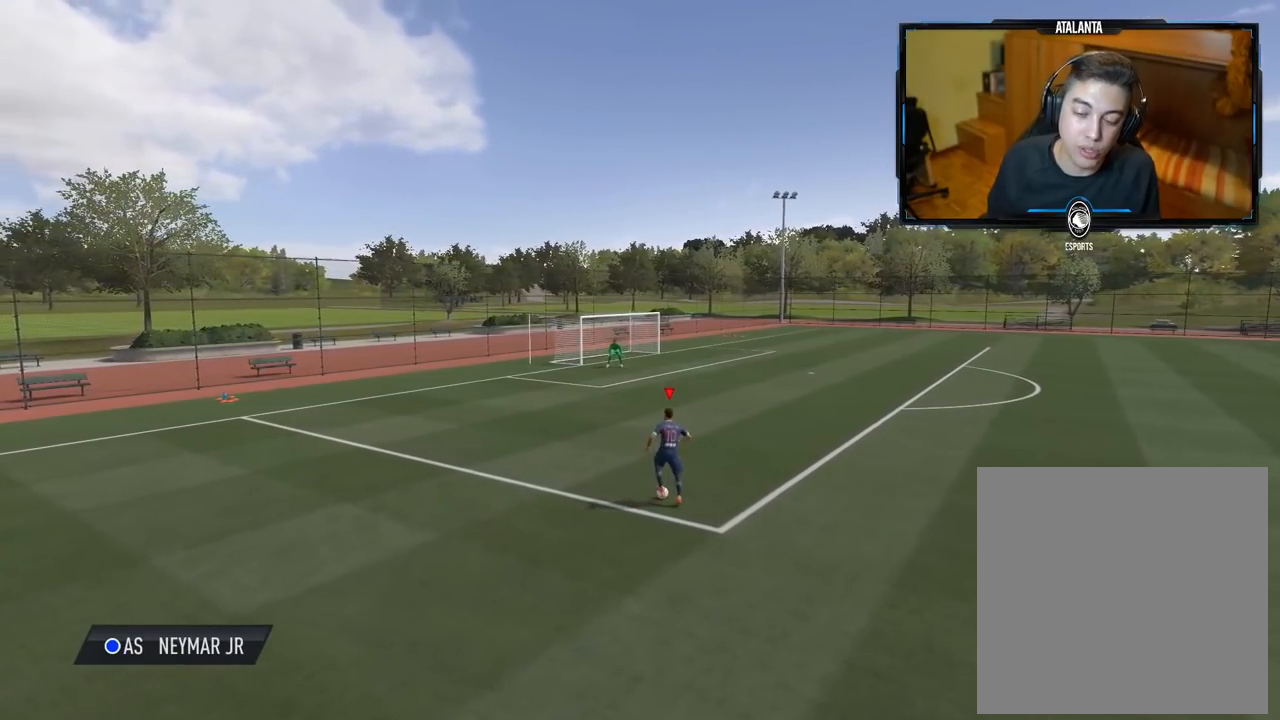
{"buttons": ["L1"], "left_stick": "center", "right_stick": "center", "events": []}
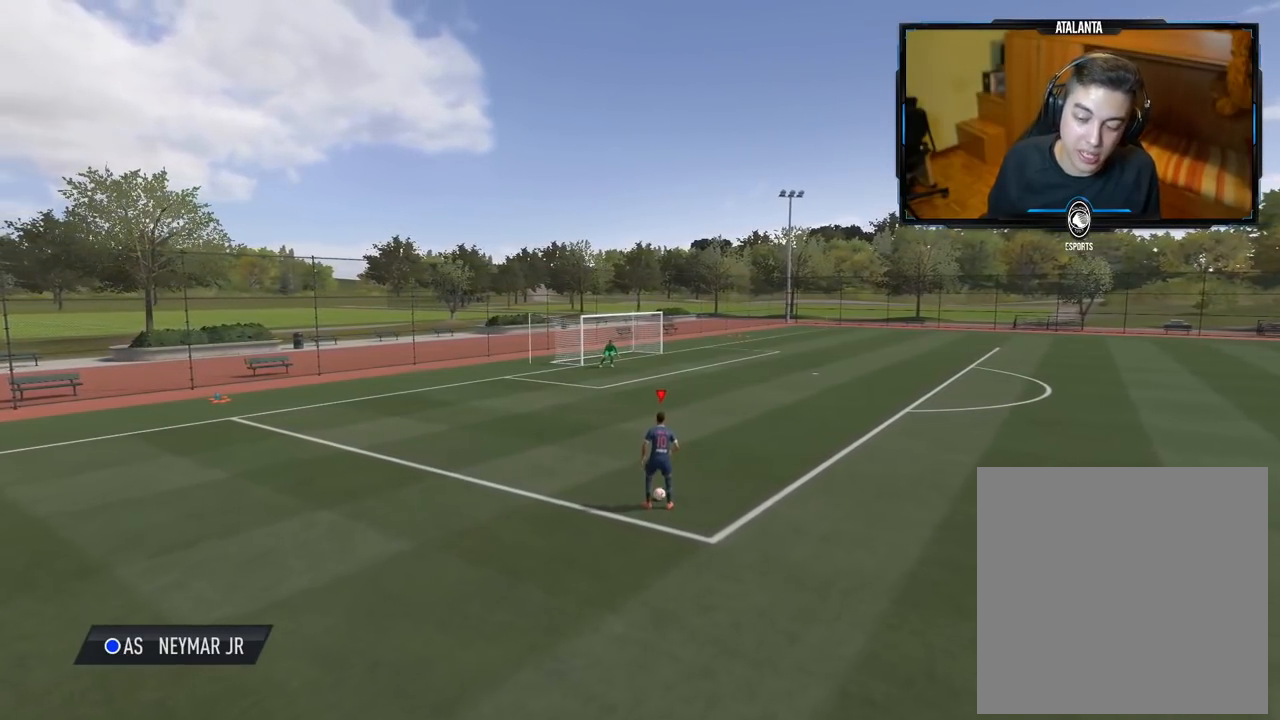
{"buttons": ["L1"], "left_stick": "center", "right_stick": "left", "events": [[60, "right_stick", "left"]]}
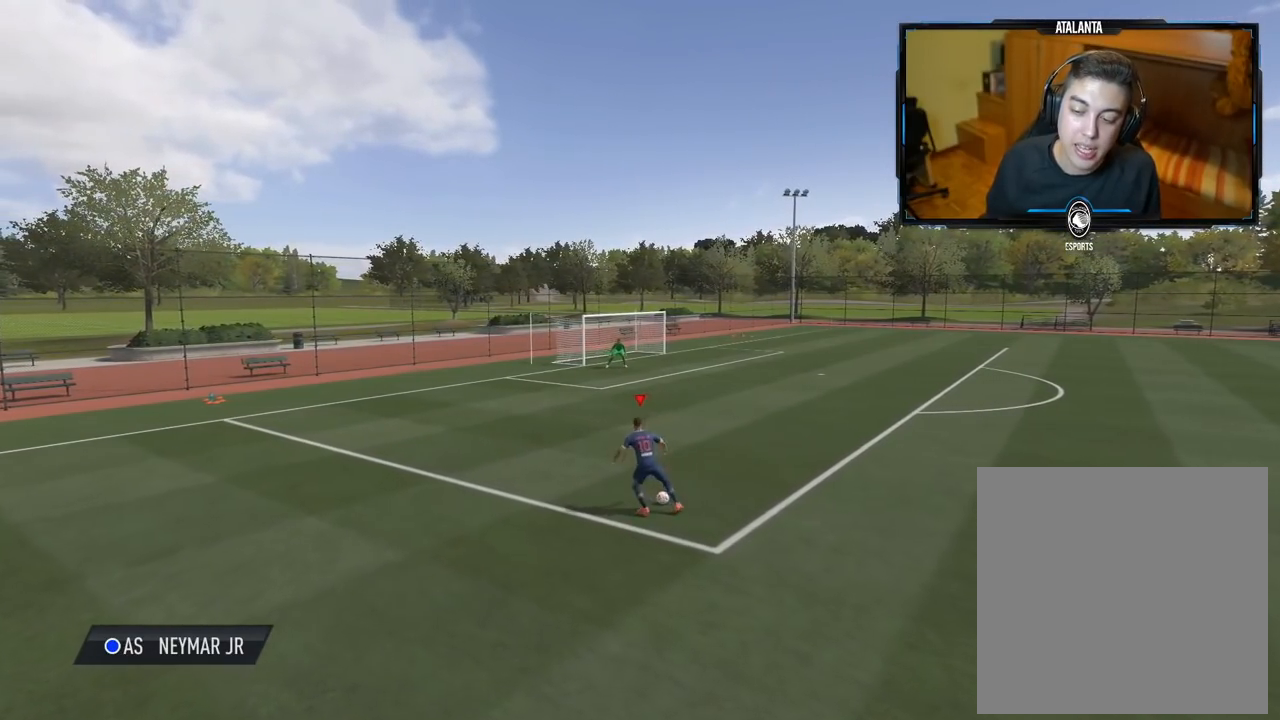
{"buttons": [], "left_stick": "center", "right_stick": "center", "events": [[260, "right_stick", "center"], [320, "L1", "up"]]}
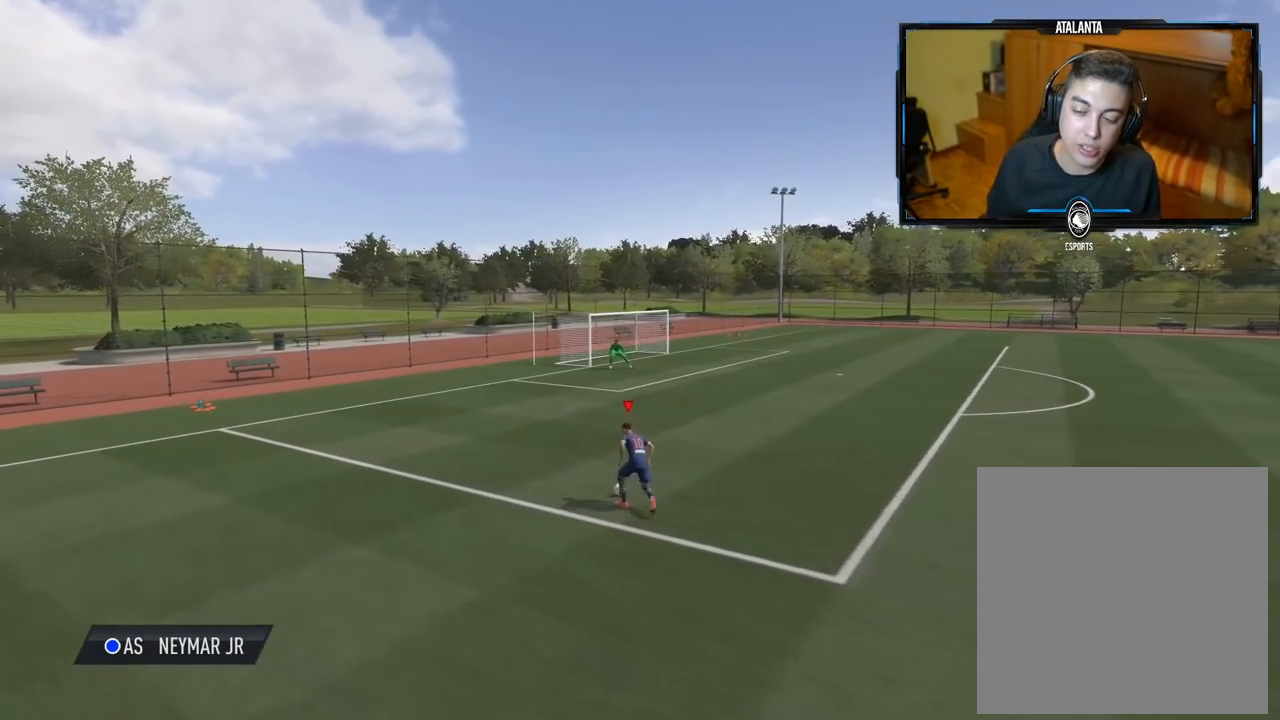
{"buttons": [], "left_stick": "center", "right_stick": "center", "events": []}
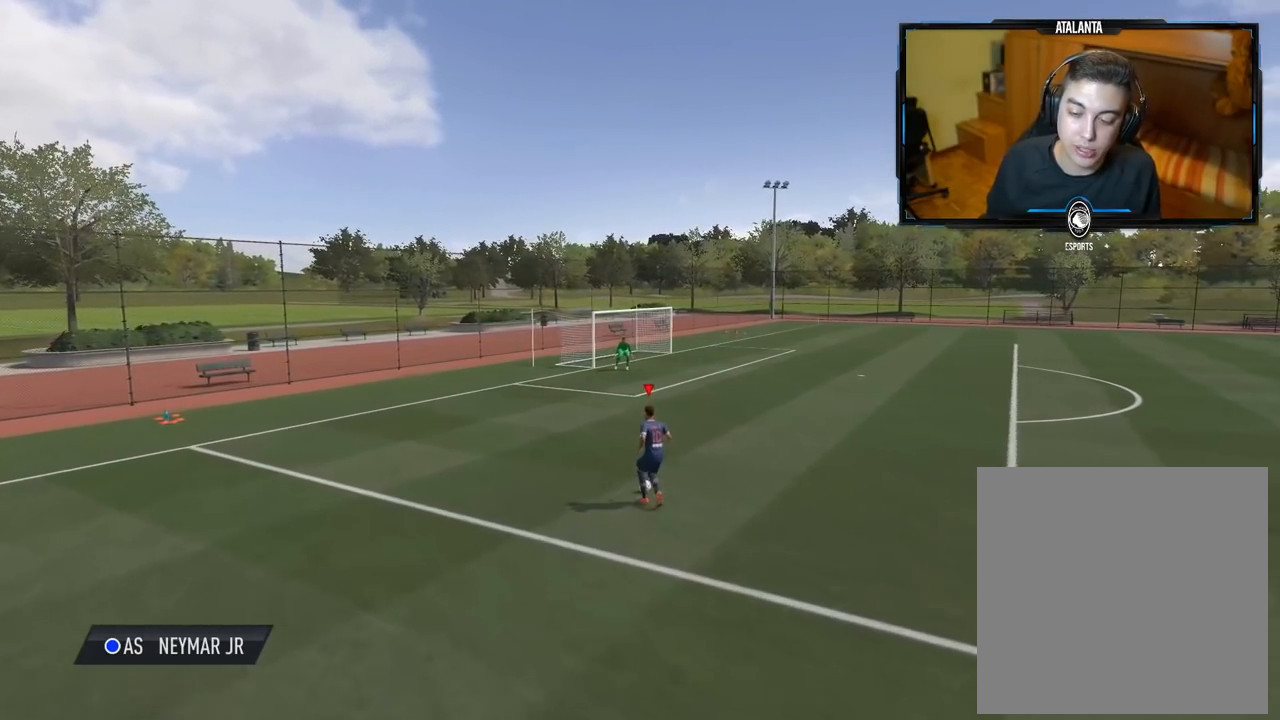
{"buttons": [], "left_stick": "up-right", "right_stick": "center", "events": [[500, "left_stick", "up-right"]]}
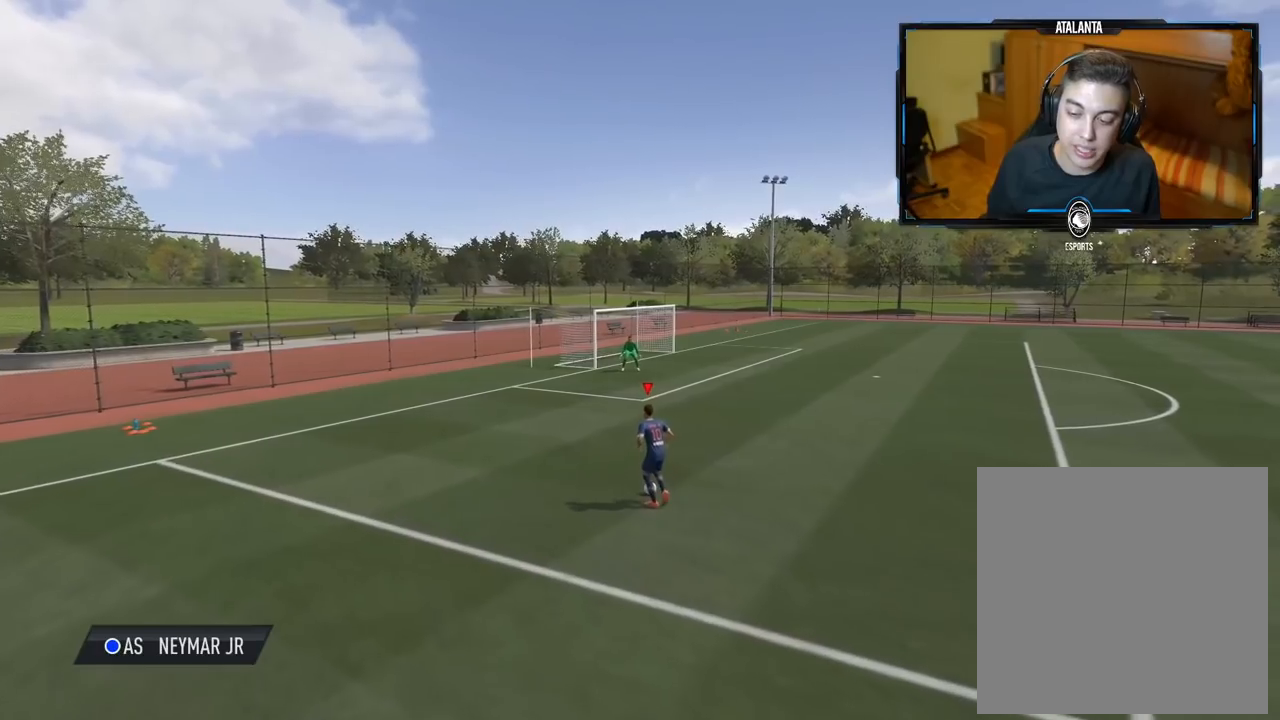
{"buttons": [], "left_stick": "up-right", "right_stick": "right", "events": [[340, "right_stick", "up"], [500, "right_stick", "right"]]}